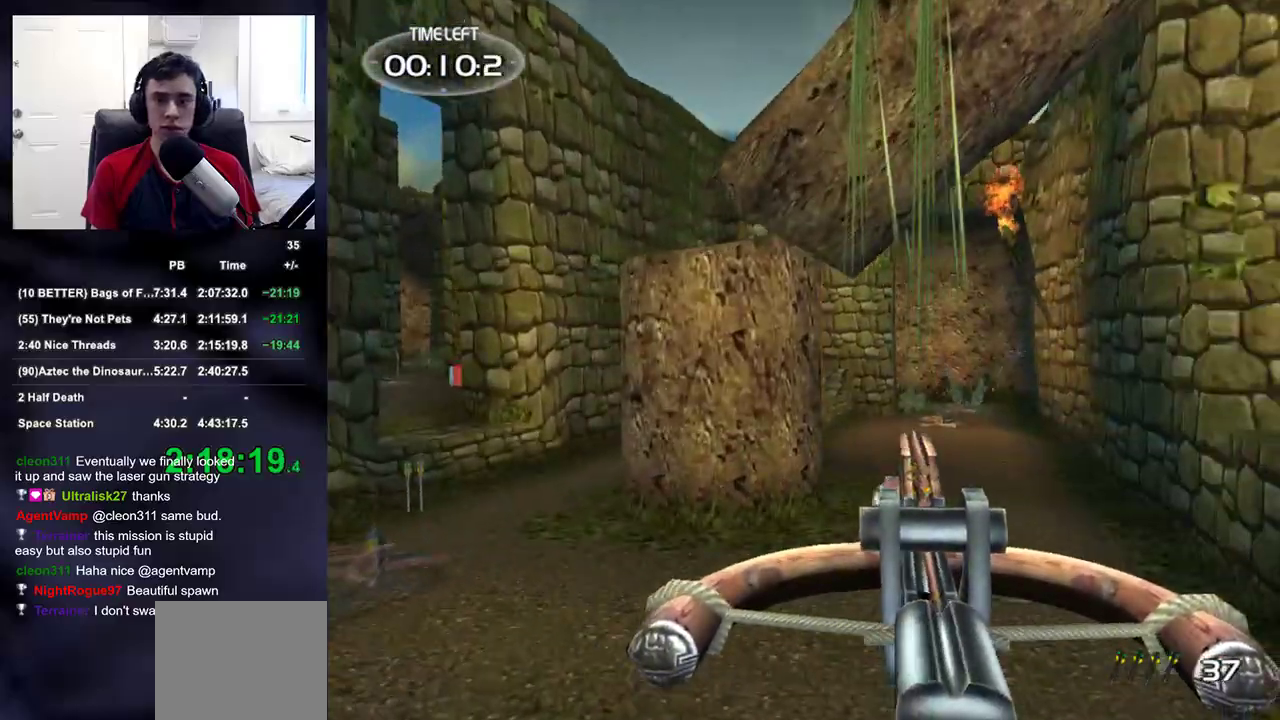
Gameplay with a controller (PlayStation layout); each line is a JSON object with the inputs held at the frame after it. "events" lists button and stick changes between this image and that frame as [ms after this image, input, new state], when the widget could be followed in between.
{"buttons": [], "left_stick": "up-right", "right_stick": "center", "events": [[33, "left_stick", "right"], [200, "right_stick", "center"], [367, "right_stick", "left"], [417, "left_stick", "up-right"], [467, "right_stick", "center"]]}
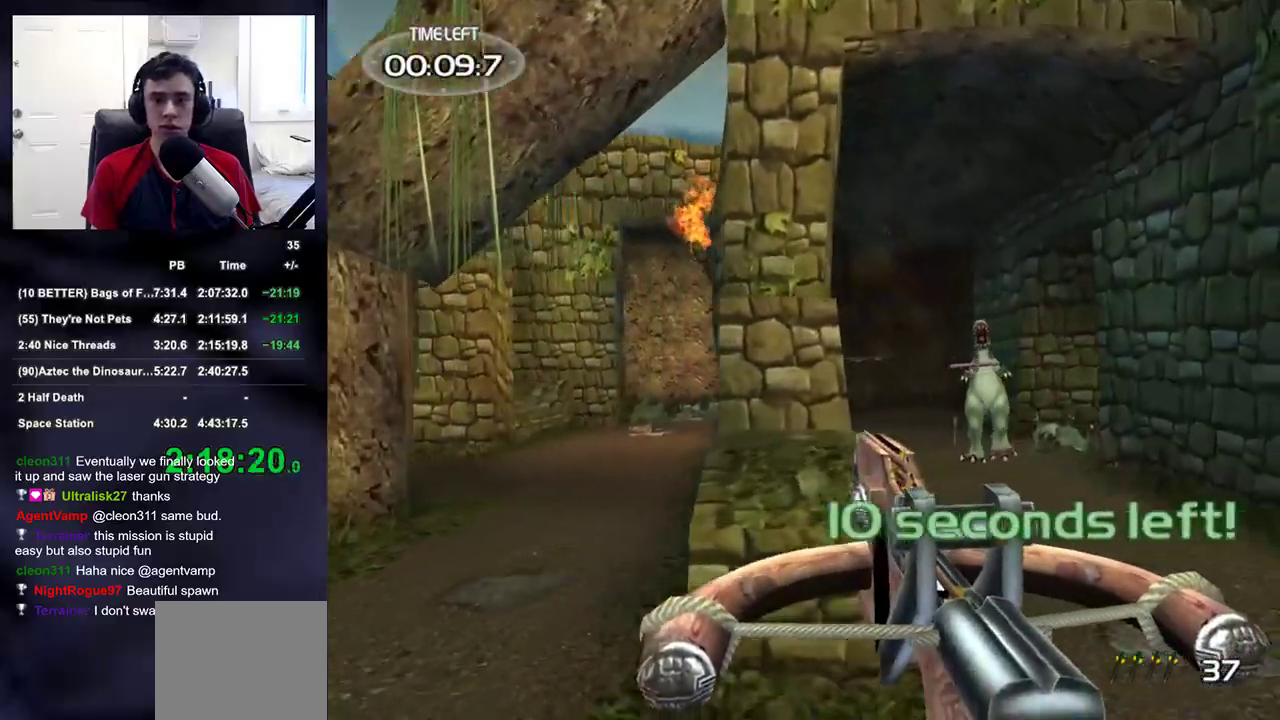
{"buttons": [], "left_stick": "left", "right_stick": "center", "events": [[33, "left_stick", "up"], [117, "right_stick", "right"], [183, "R2", "down"], [183, "left_stick", "center"], [183, "right_stick", "center"], [233, "left_stick", "down"], [317, "right_stick", "right"], [350, "R2", "up"], [383, "left_stick", "down-left"], [417, "right_stick", "center"], [500, "left_stick", "left"]]}
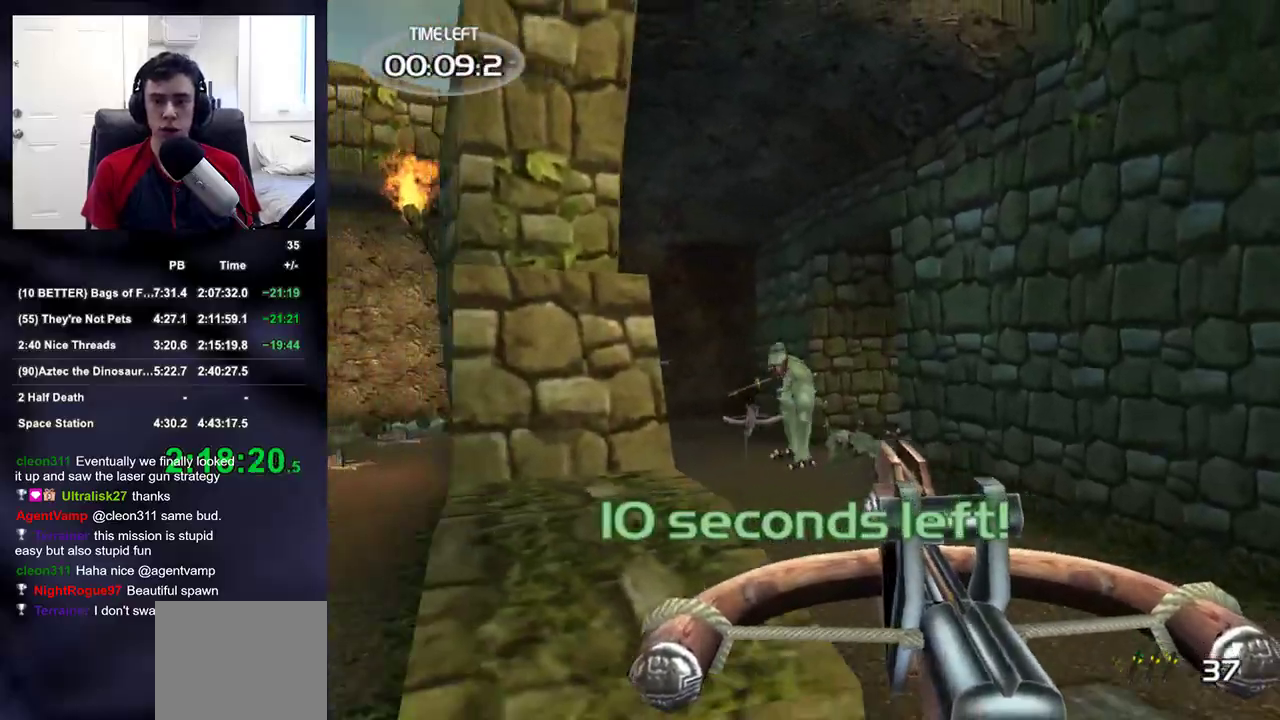
{"buttons": [], "left_stick": "down", "right_stick": "left", "events": [[200, "DPAD_RIGHT", "down"], [250, "DPAD_LEFT", "down"], [250, "DPAD_RIGHT", "up"], [267, "right_stick", "left"], [383, "DPAD_LEFT", "up"], [383, "left_stick", "down"]]}
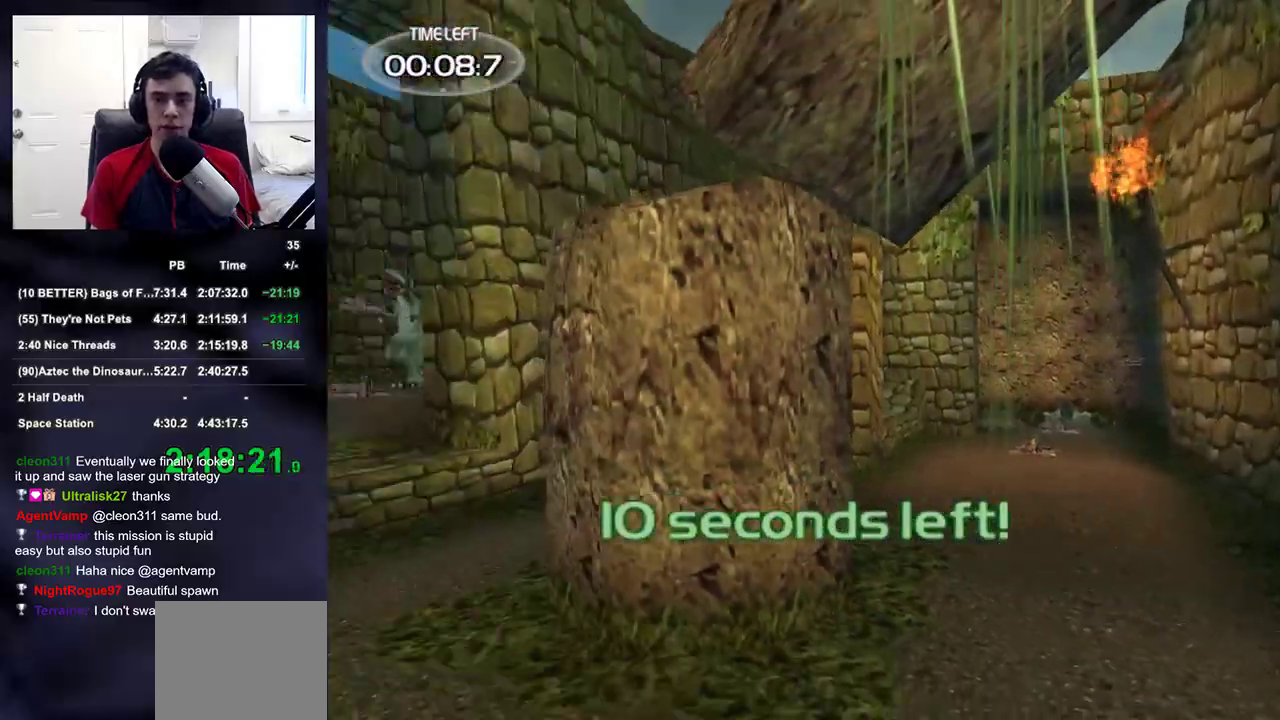
{"buttons": [], "left_stick": "down", "right_stick": "center", "events": [[217, "right_stick", "center"]]}
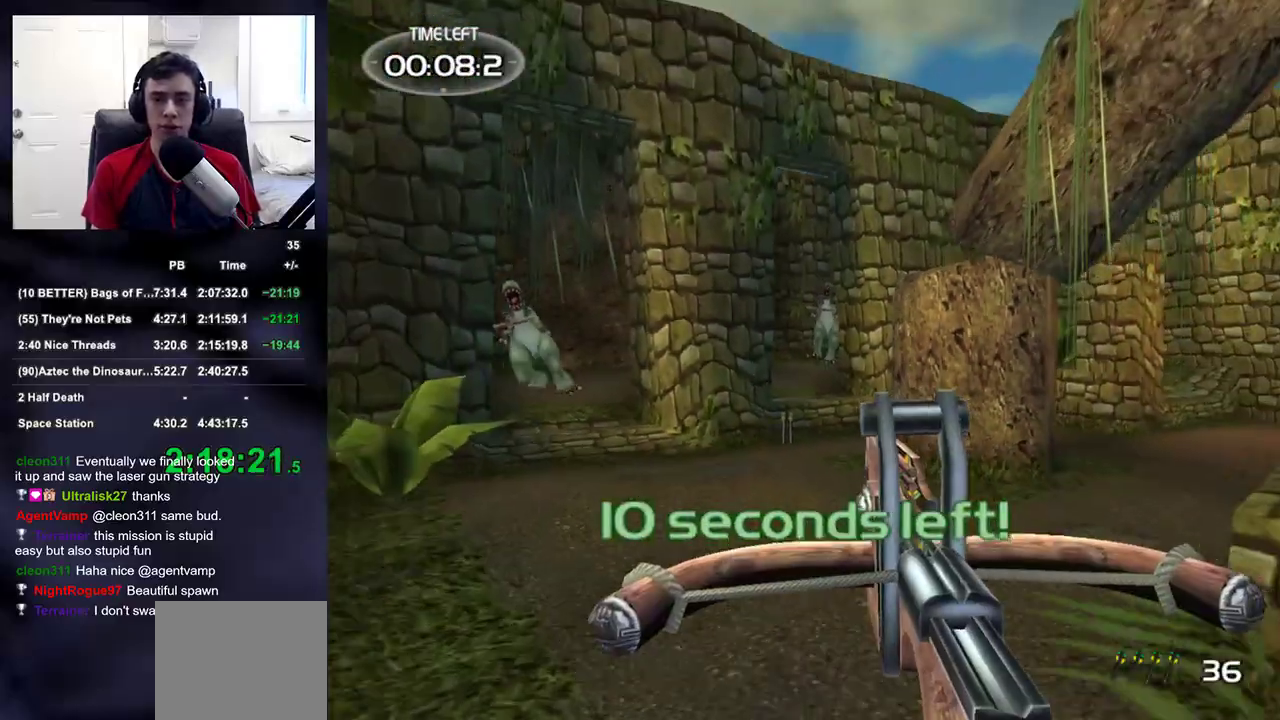
{"buttons": ["R2"], "left_stick": "up", "right_stick": "center", "events": [[100, "left_stick", "right"], [100, "right_stick", "up-left"], [167, "right_stick", "center"], [200, "left_stick", "up"], [267, "R2", "down"], [333, "right_stick", "up-left"], [450, "right_stick", "center"]]}
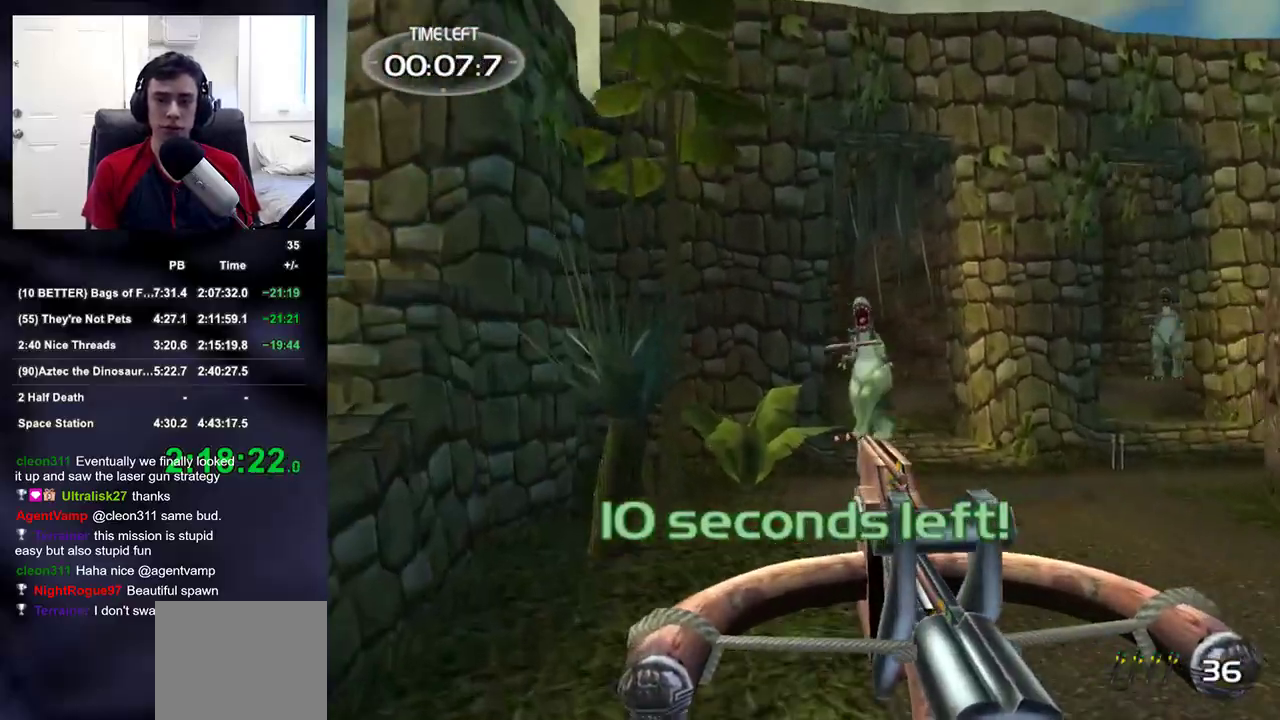
{"buttons": ["R2"], "left_stick": "down-right", "right_stick": "center", "events": [[100, "right_stick", "right"], [217, "left_stick", "center"], [283, "left_stick", "up-left"], [317, "right_stick", "center"], [383, "left_stick", "center"], [450, "left_stick", "down-right"]]}
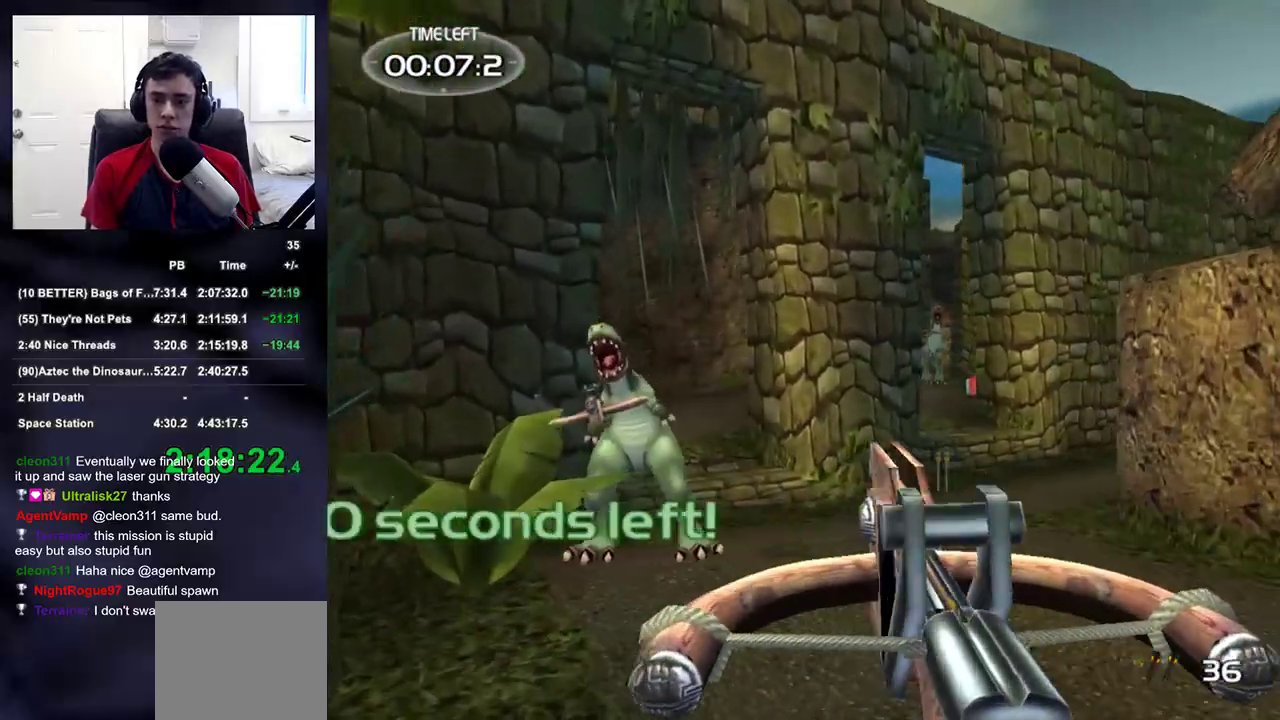
{"buttons": ["R2"], "left_stick": "up", "right_stick": "down-left", "events": [[67, "right_stick", "up-right"], [167, "right_stick", "center"], [300, "right_stick", "left"], [367, "right_stick", "down-left"], [450, "left_stick", "up"]]}
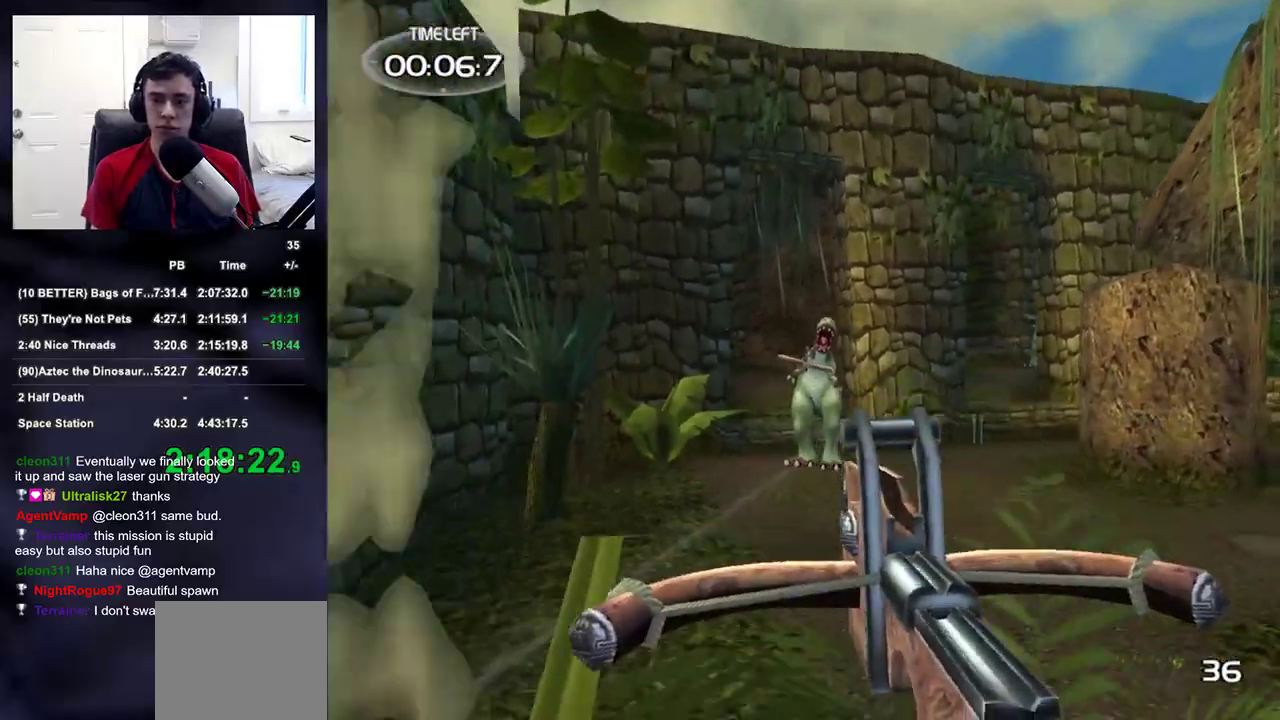
{"buttons": [], "left_stick": "down-right", "right_stick": "center", "events": [[33, "right_stick", "down-right"], [100, "right_stick", "center"], [117, "DPAD_RIGHT", "down"], [150, "DPAD_UP", "down"], [167, "DPAD_LEFT", "down"], [167, "DPAD_RIGHT", "up"], [233, "DPAD_UP", "up"], [267, "DPAD_LEFT", "up"], [317, "R2", "up"], [333, "left_stick", "center"], [333, "right_stick", "right"], [383, "left_stick", "down-right"], [500, "right_stick", "center"]]}
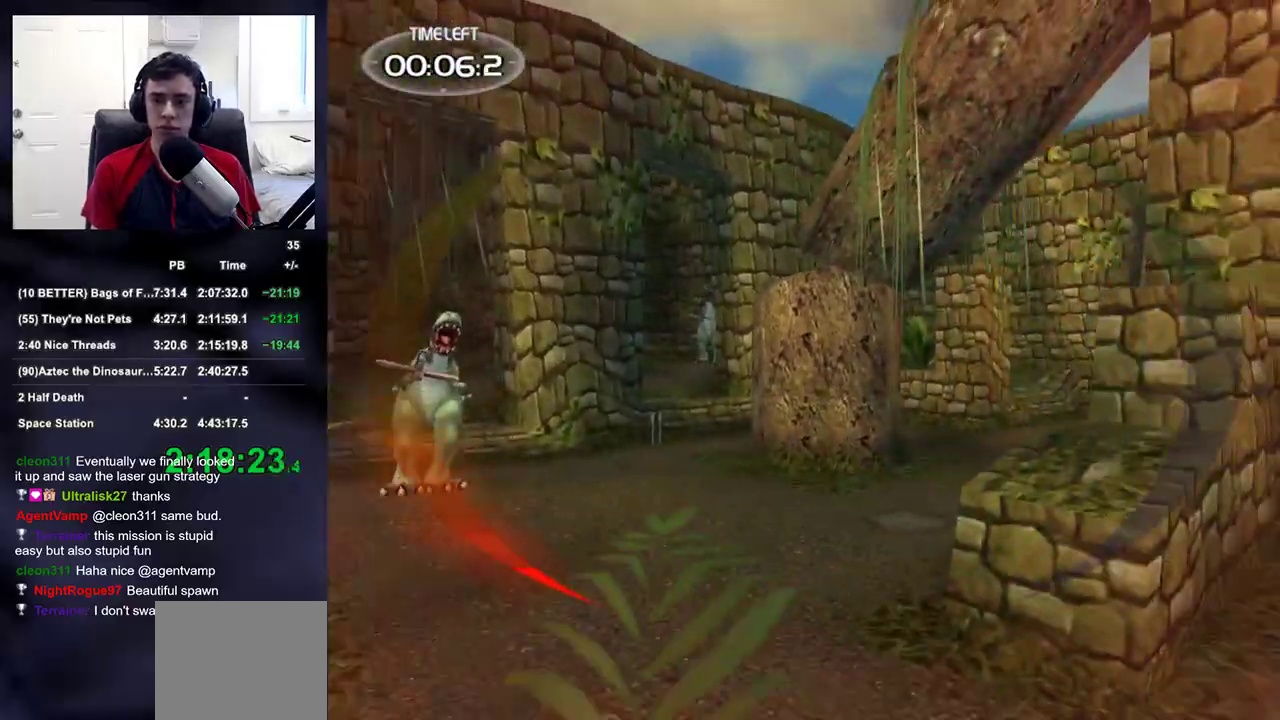
{"buttons": [], "left_stick": "down-right", "right_stick": "down-left", "events": [[67, "left_stick", "up"], [83, "right_stick", "down-left"], [150, "left_stick", "up-left"], [217, "right_stick", "center"], [400, "left_stick", "down-left"], [433, "right_stick", "down-left"], [467, "left_stick", "down-right"]]}
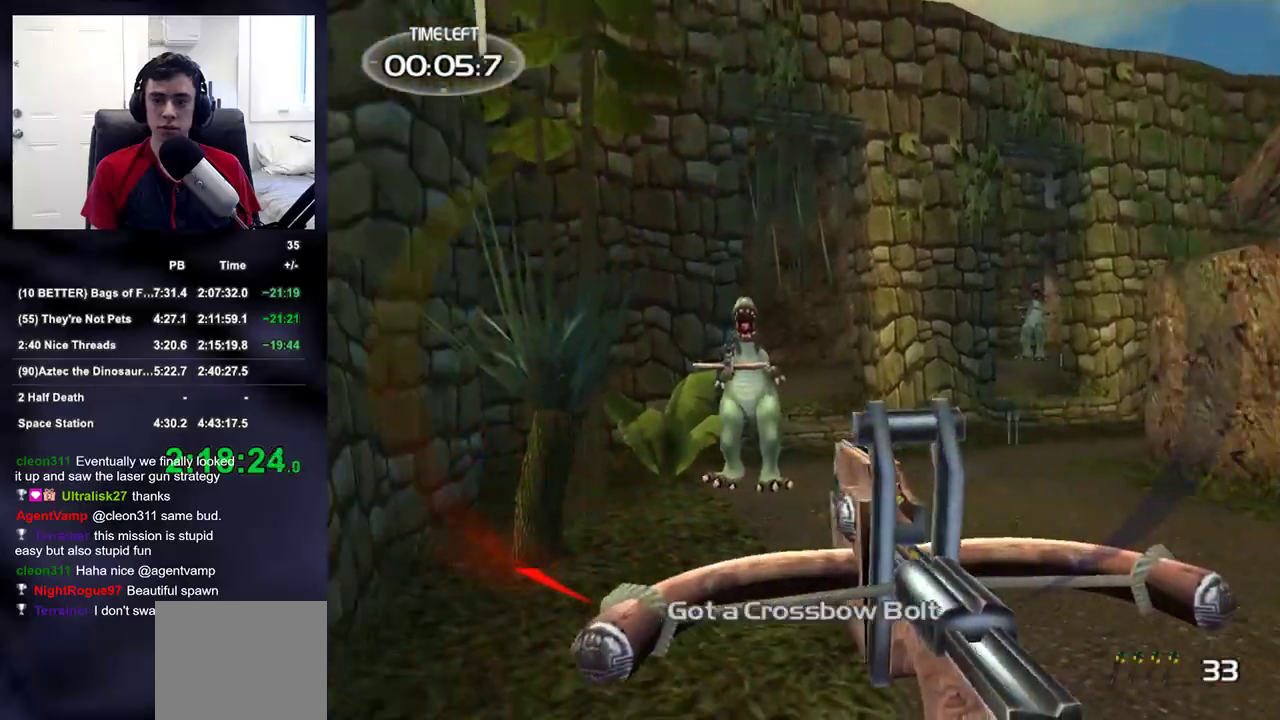
{"buttons": ["R2"], "left_stick": "up-right", "right_stick": "center", "events": [[50, "R2", "down"], [83, "right_stick", "center"], [283, "right_stick", "left"], [333, "left_stick", "up-right"], [417, "right_stick", "center"]]}
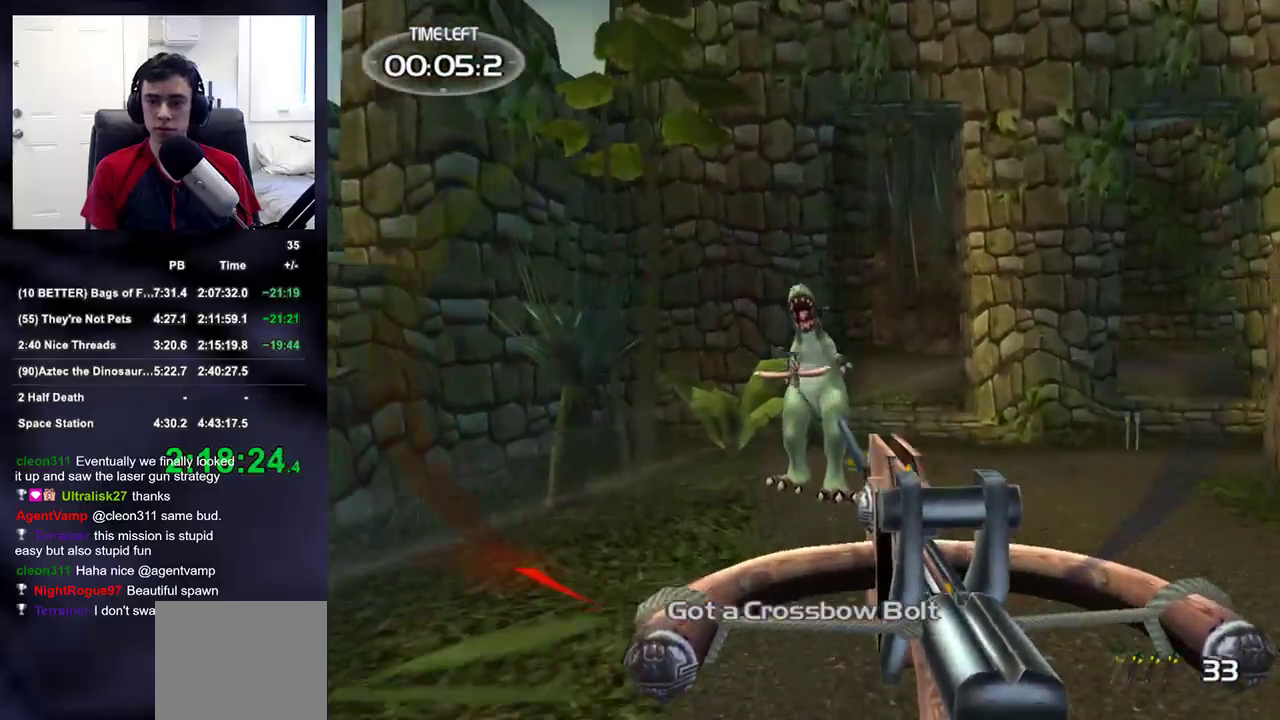
{"buttons": ["R2"], "left_stick": "up-left", "right_stick": "center", "events": [[33, "left_stick", "up-left"], [100, "right_stick", "right"], [150, "right_stick", "up-right"], [383, "right_stick", "center"]]}
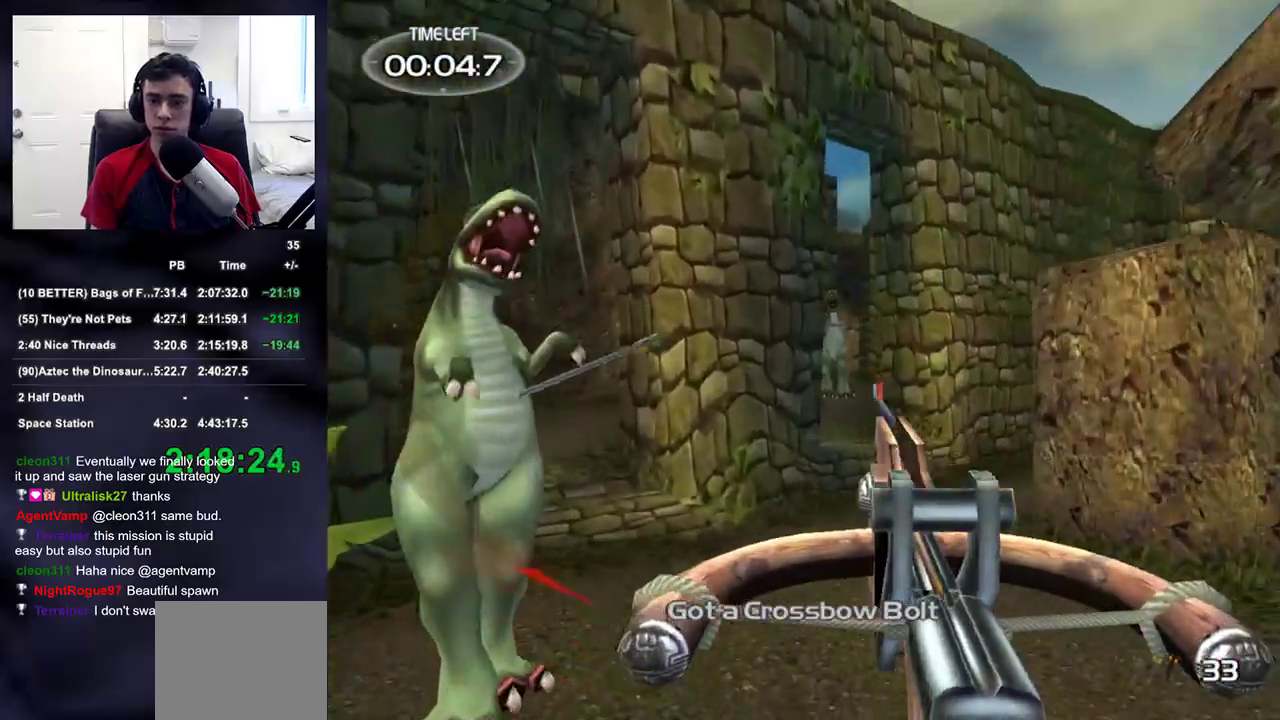
{"buttons": ["R2", "DPAD_LEFT"], "left_stick": "up", "right_stick": "center", "events": [[133, "left_stick", "up"], [133, "right_stick", "up"], [233, "right_stick", "center"], [350, "DPAD_RIGHT", "down"], [400, "DPAD_RIGHT", "up"], [400, "DPAD_UP", "down"], [417, "DPAD_LEFT", "down"], [417, "DPAD_UP", "up"]]}
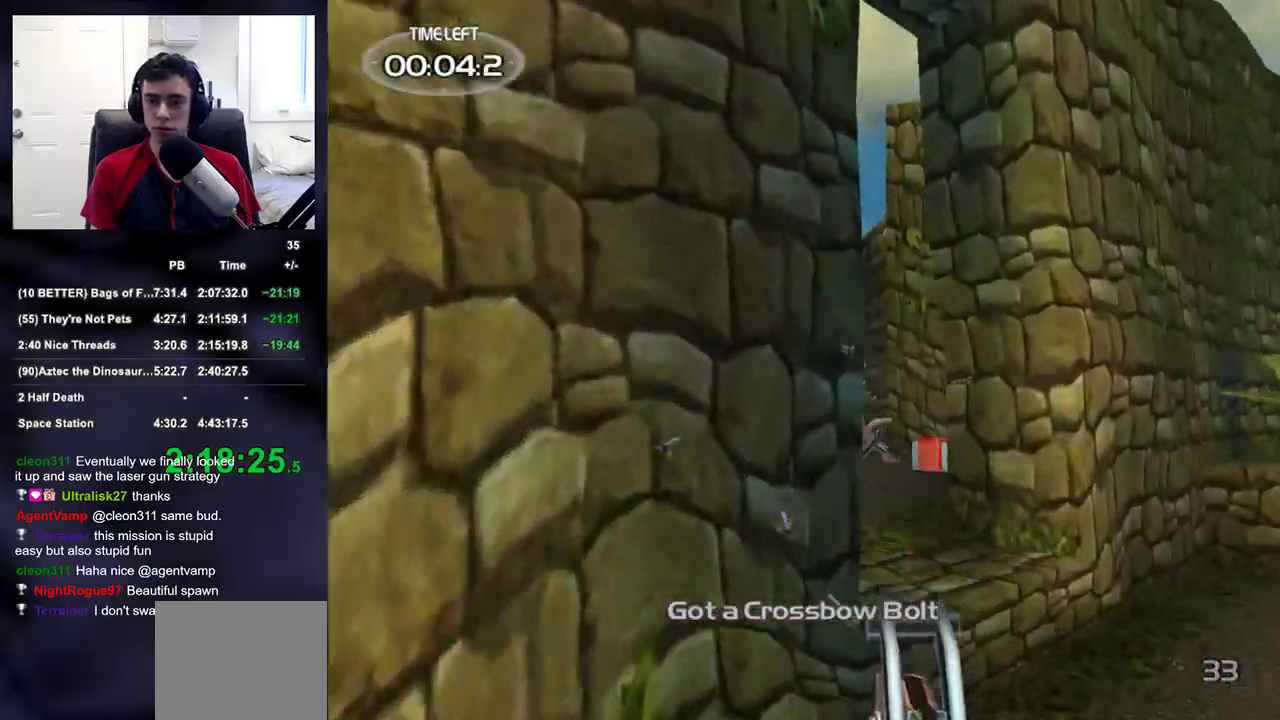
{"buttons": [], "left_stick": "up-left", "right_stick": "center", "events": [[33, "DPAD_LEFT", "up"], [33, "R2", "up"], [100, "right_stick", "down-right"], [200, "right_stick", "center"], [367, "left_stick", "up-left"]]}
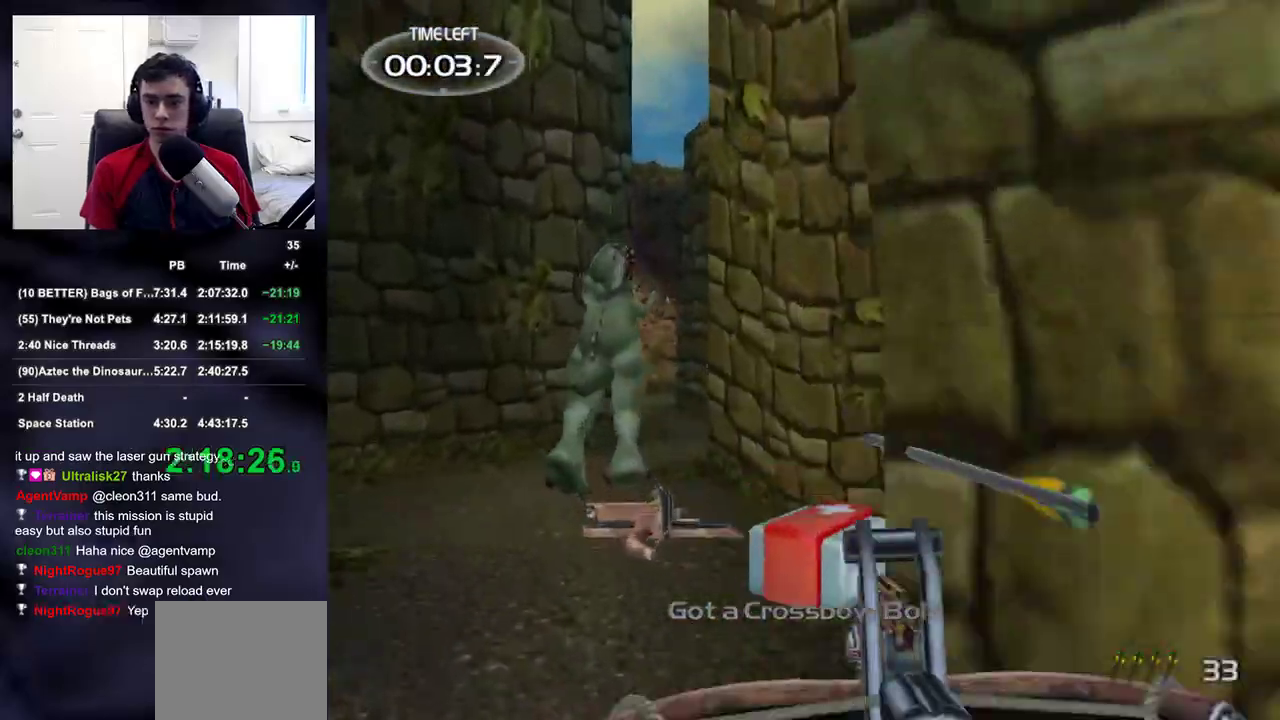
{"buttons": [], "left_stick": "down-right", "right_stick": "down-right", "events": [[33, "right_stick", "down-right"], [317, "left_stick", "down-left"], [383, "left_stick", "down-right"]]}
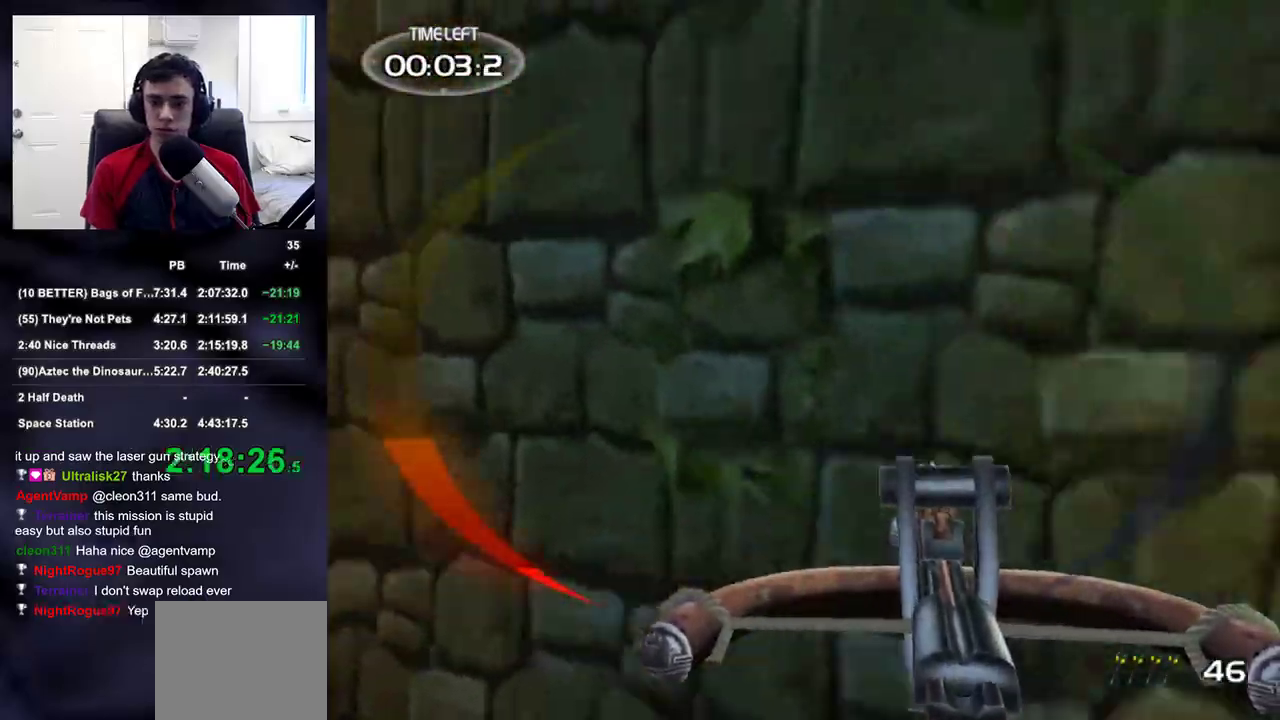
{"buttons": [], "left_stick": "up", "right_stick": "up-right", "events": [[83, "left_stick", "up-right"], [200, "left_stick", "up"], [233, "right_stick", "center"], [417, "right_stick", "up-right"]]}
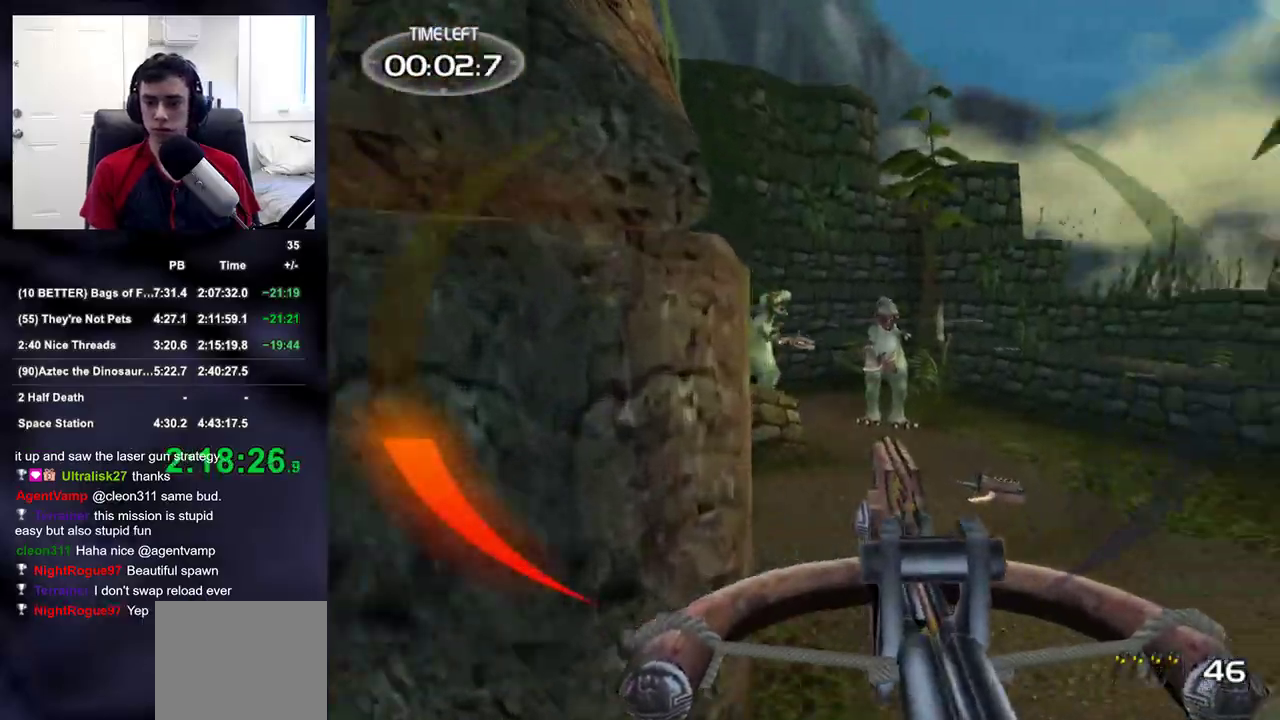
{"buttons": ["R2"], "left_stick": "up-right", "right_stick": "center", "events": [[17, "right_stick", "center"], [33, "R2", "down"], [233, "right_stick", "up"], [317, "right_stick", "left"], [350, "left_stick", "up-right"], [383, "right_stick", "center"]]}
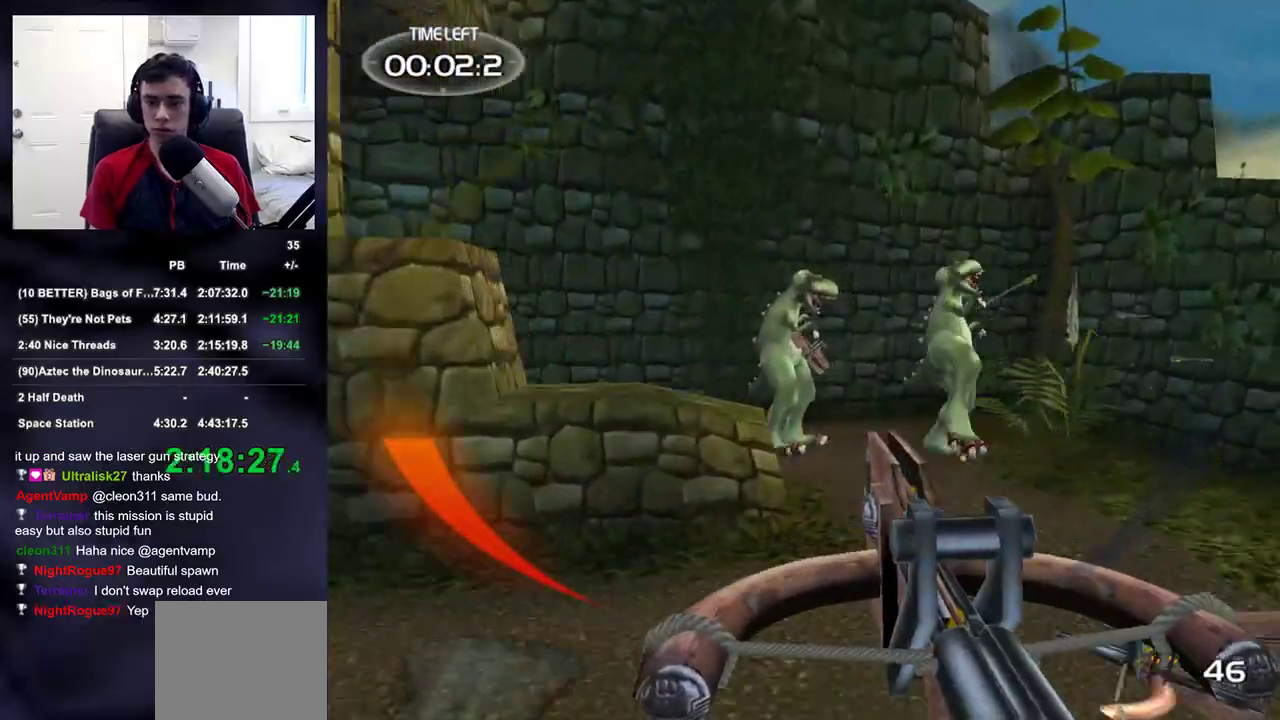
{"buttons": [], "left_stick": "up-right", "right_stick": "left", "events": [[17, "right_stick", "up-left"], [150, "right_stick", "center"], [217, "DPAD_RIGHT", "down"], [267, "DPAD_RIGHT", "up"], [267, "DPAD_UP", "down"], [283, "DPAD_LEFT", "down"], [283, "left_stick", "up"], [350, "right_stick", "left"], [383, "DPAD_UP", "up"], [417, "DPAD_LEFT", "up"], [433, "R2", "up"], [483, "left_stick", "up-right"]]}
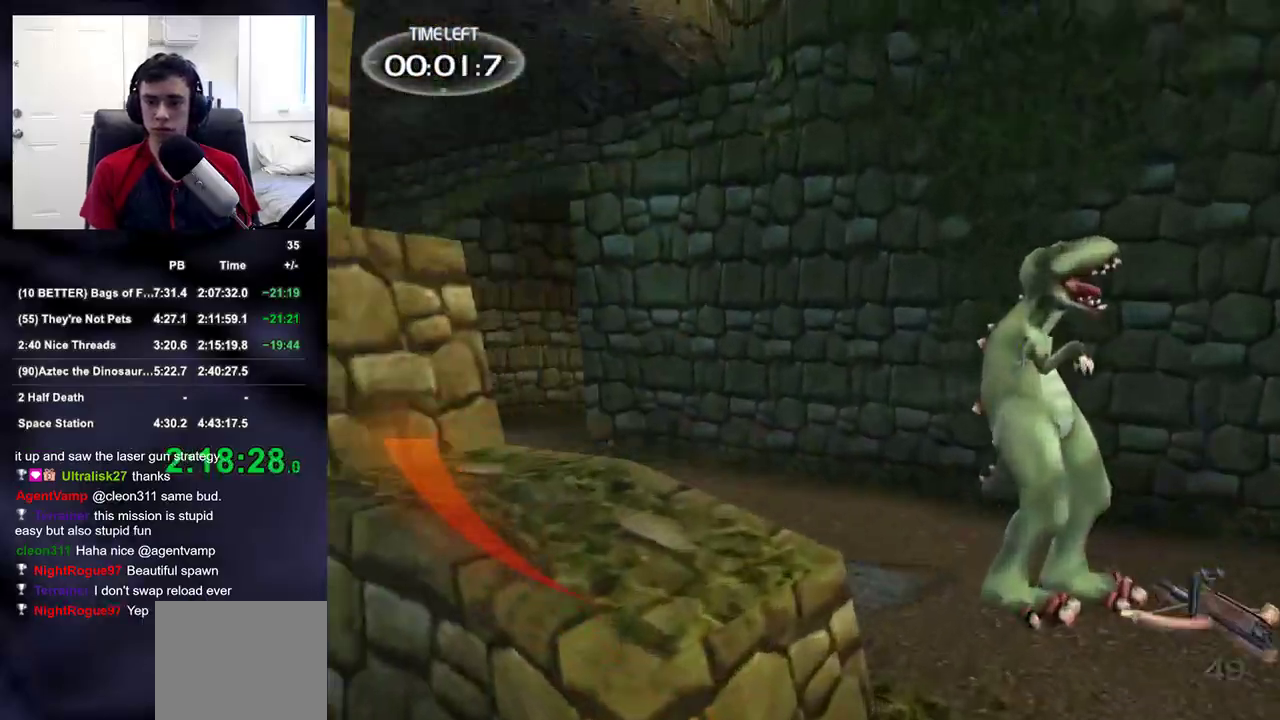
{"buttons": [], "left_stick": "down-right", "right_stick": "left", "events": [[183, "left_stick", "right"], [250, "right_stick", "center"], [367, "right_stick", "left"], [433, "left_stick", "down-right"]]}
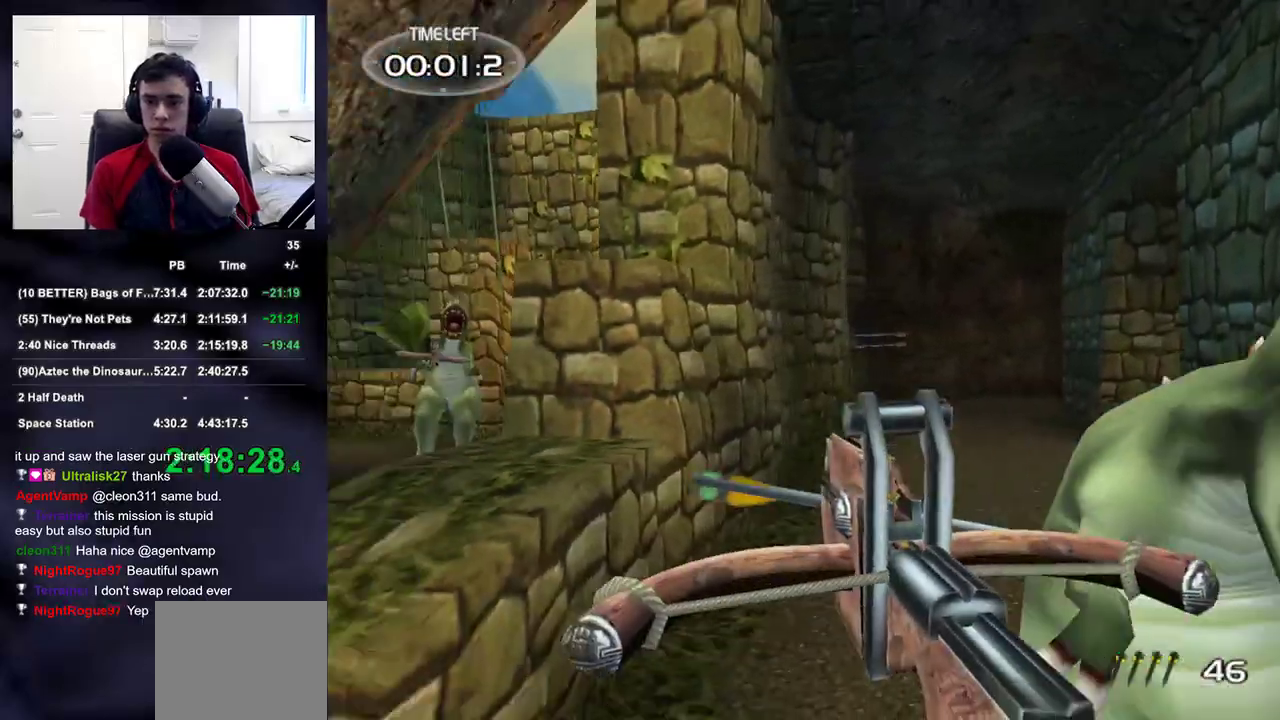
{"buttons": [], "left_stick": "left", "right_stick": "center", "events": [[17, "left_stick", "down"], [83, "left_stick", "down-left"], [100, "right_stick", "center"], [200, "left_stick", "left"], [267, "right_stick", "right"], [367, "right_stick", "center"]]}
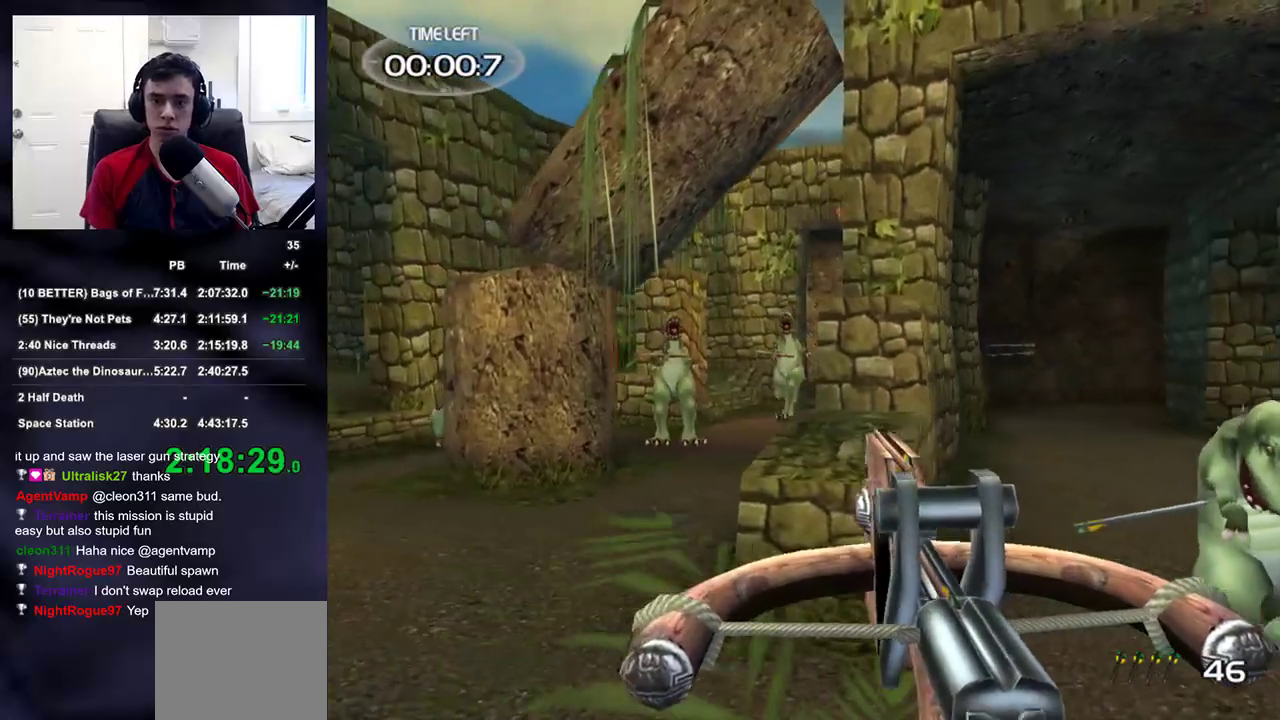
{"buttons": ["R2"], "left_stick": "center", "right_stick": "center", "events": [[133, "R2", "down"], [217, "left_stick", "up-left"], [333, "R2", "up"], [333, "right_stick", "right"], [383, "left_stick", "center"], [433, "right_stick", "center"], [450, "R2", "down"]]}
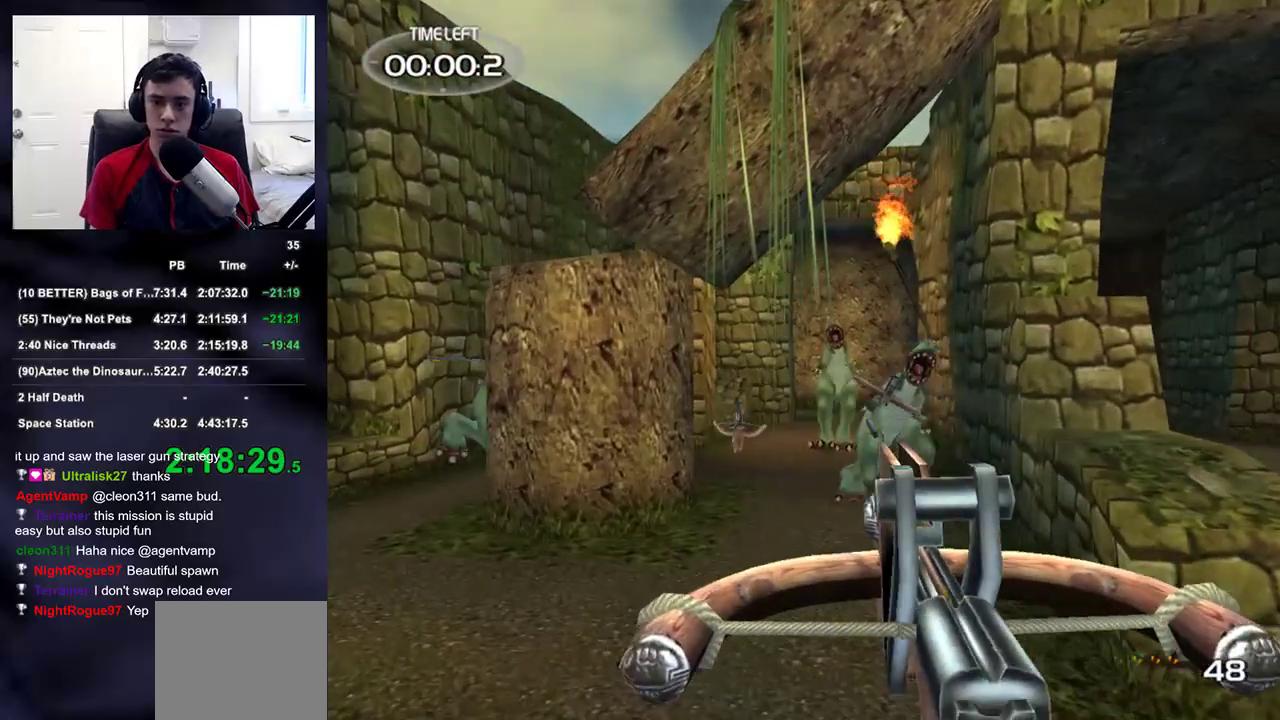
{"buttons": [], "left_stick": "down-left", "right_stick": "right", "events": [[50, "left_stick", "down-right"], [83, "R2", "up"], [150, "left_stick", "down"], [150, "right_stick", "left"], [267, "left_stick", "center"], [317, "R2", "down"], [317, "right_stick", "center"], [417, "right_stick", "right"], [483, "R2", "up"], [500, "left_stick", "down-left"]]}
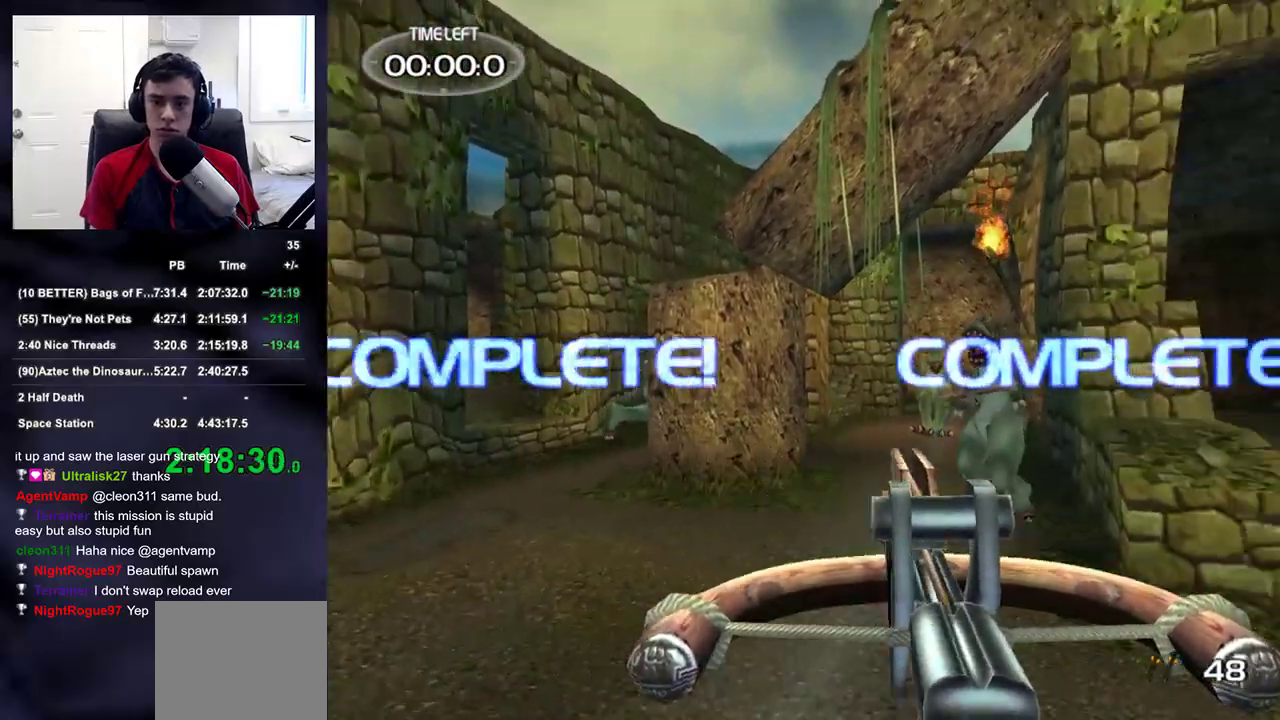
{"buttons": [], "left_stick": "up-left", "right_stick": "center", "events": [[117, "left_stick", "down-right"], [167, "right_stick", "center"], [217, "right_stick", "left"], [267, "left_stick", "up-left"], [283, "right_stick", "center"]]}
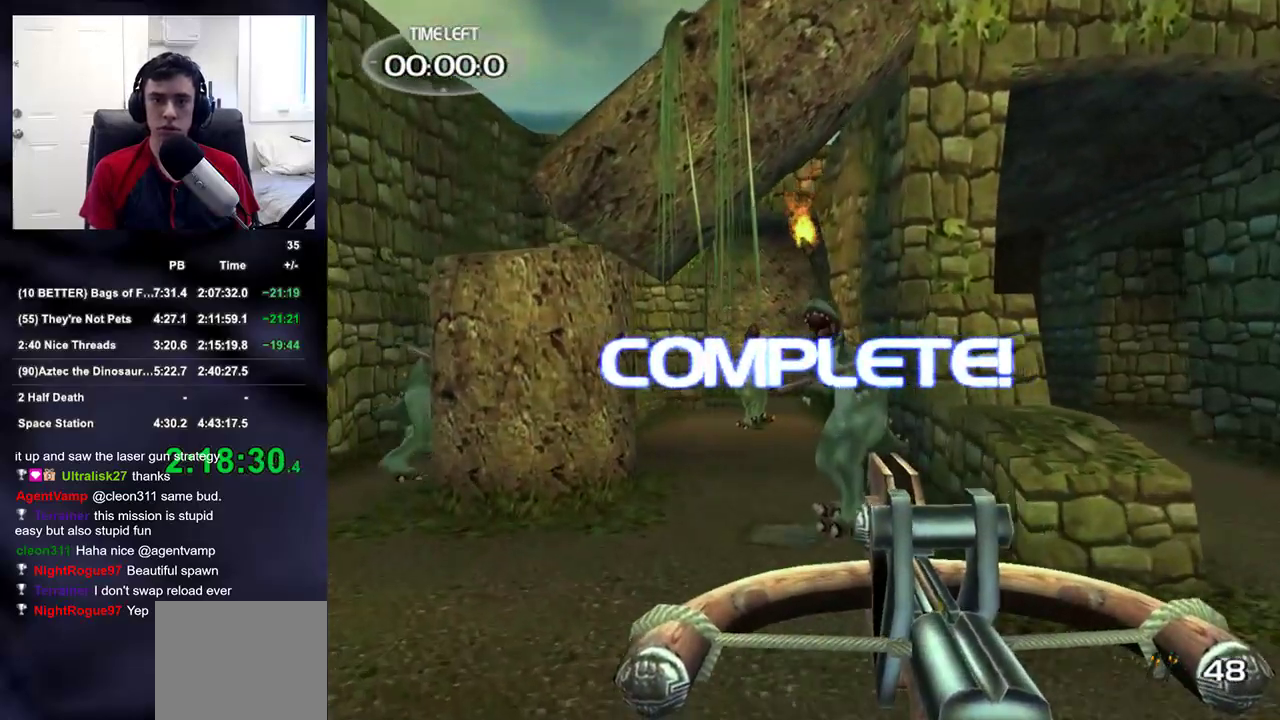
{"buttons": [], "left_stick": "center", "right_stick": "center", "events": [[333, "left_stick", "center"]]}
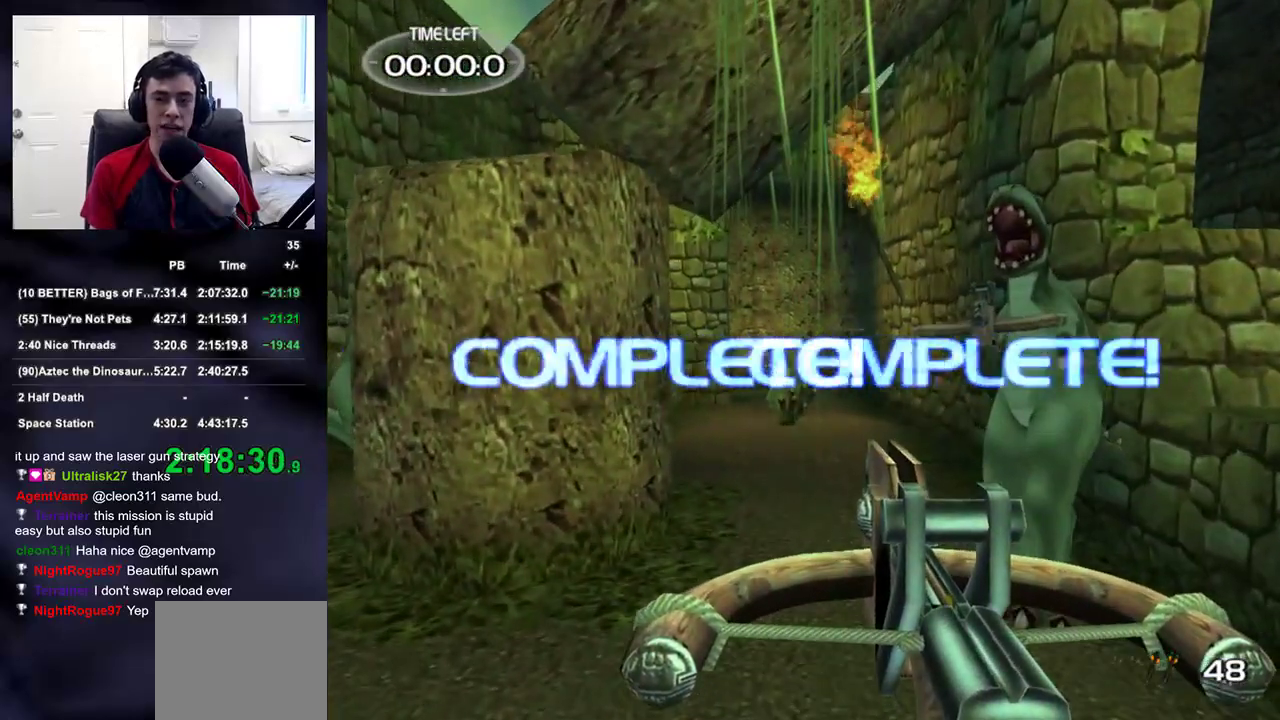
{"buttons": [], "left_stick": "center", "right_stick": "center", "events": [[217, "left_stick", "up"], [433, "left_stick", "center"]]}
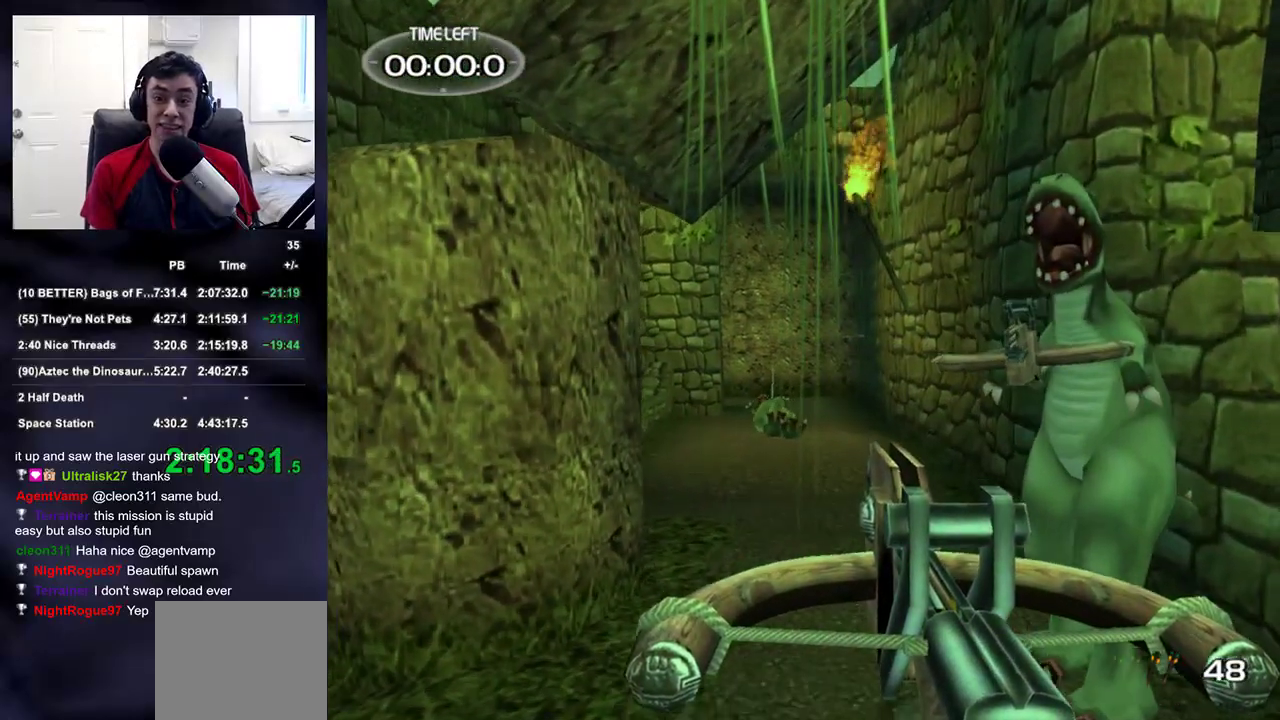
{"buttons": [], "left_stick": "center", "right_stick": "center", "events": []}
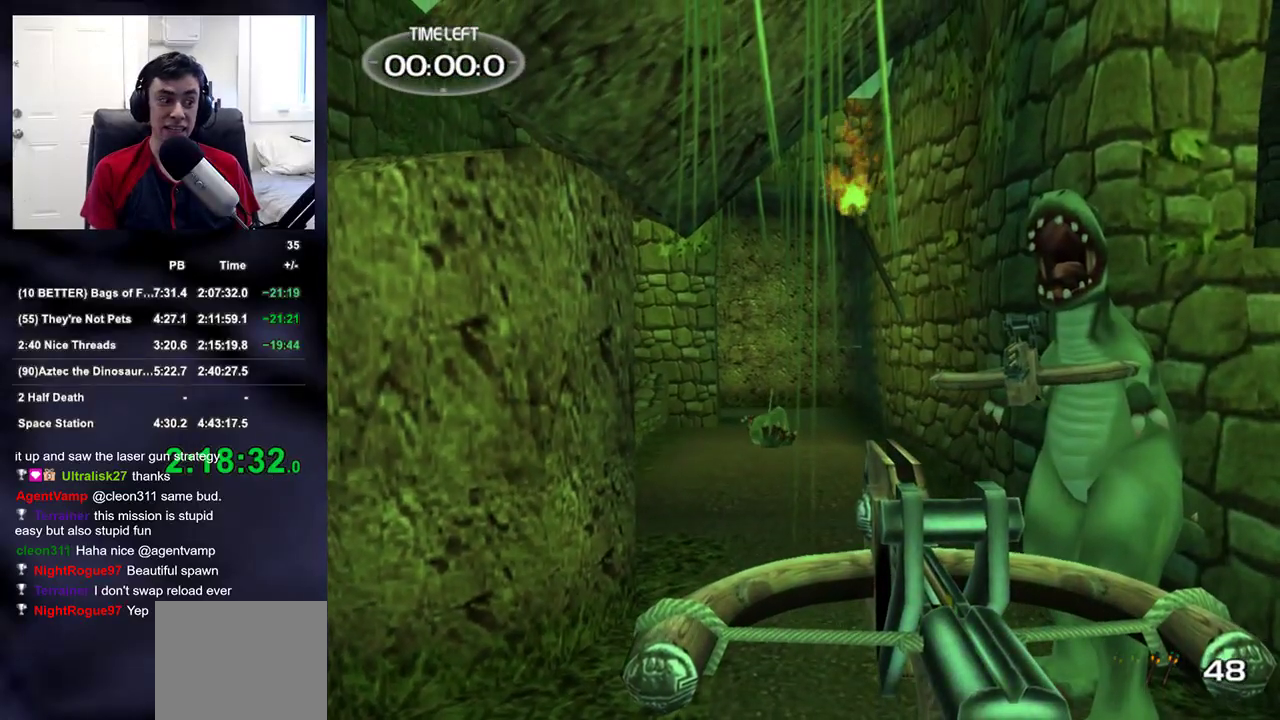
{"buttons": [], "left_stick": "center", "right_stick": "center", "events": []}
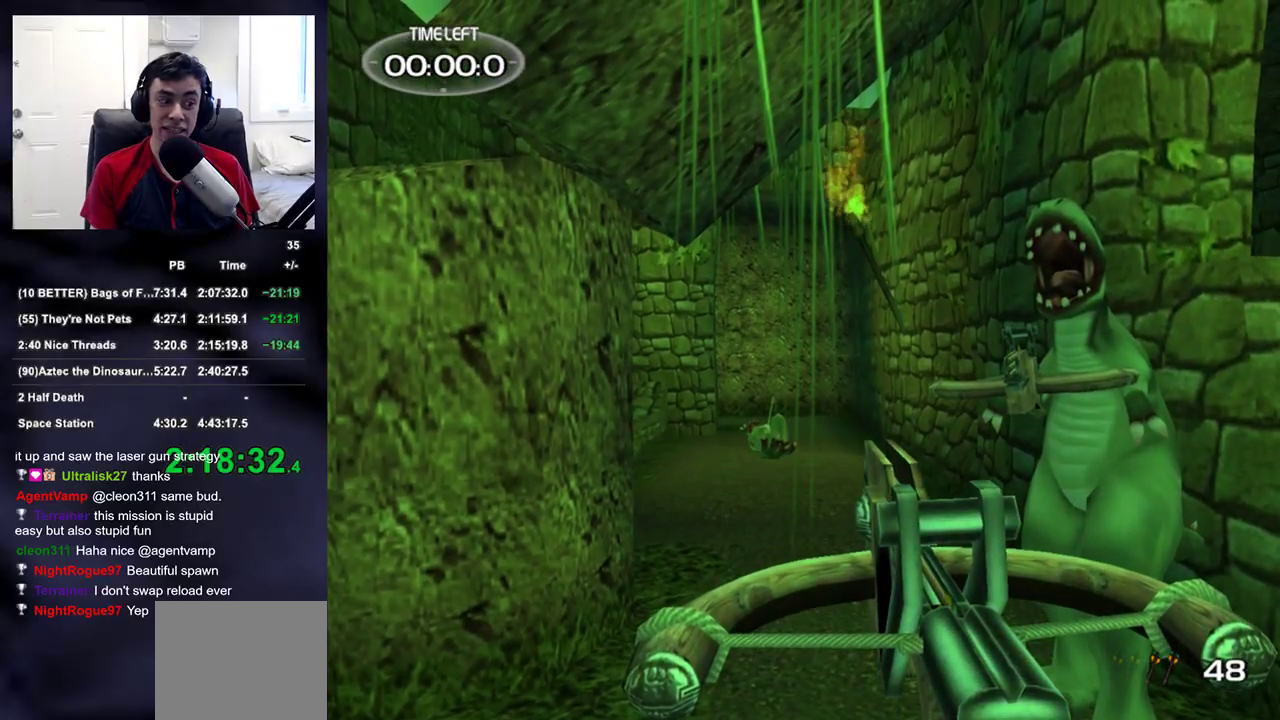
{"buttons": [], "left_stick": "center", "right_stick": "center", "events": []}
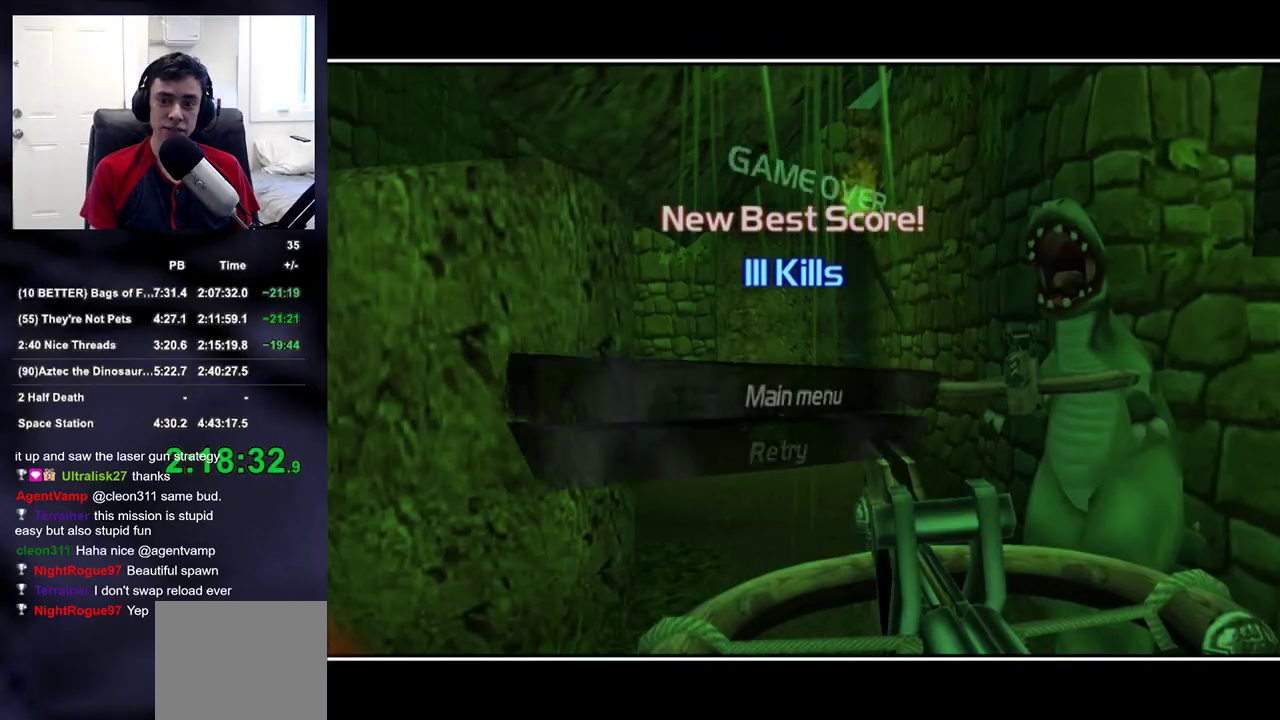
{"buttons": [], "left_stick": "center", "right_stick": "center", "events": [[117, "CROSS", "down"], [183, "CROSS", "up"]]}